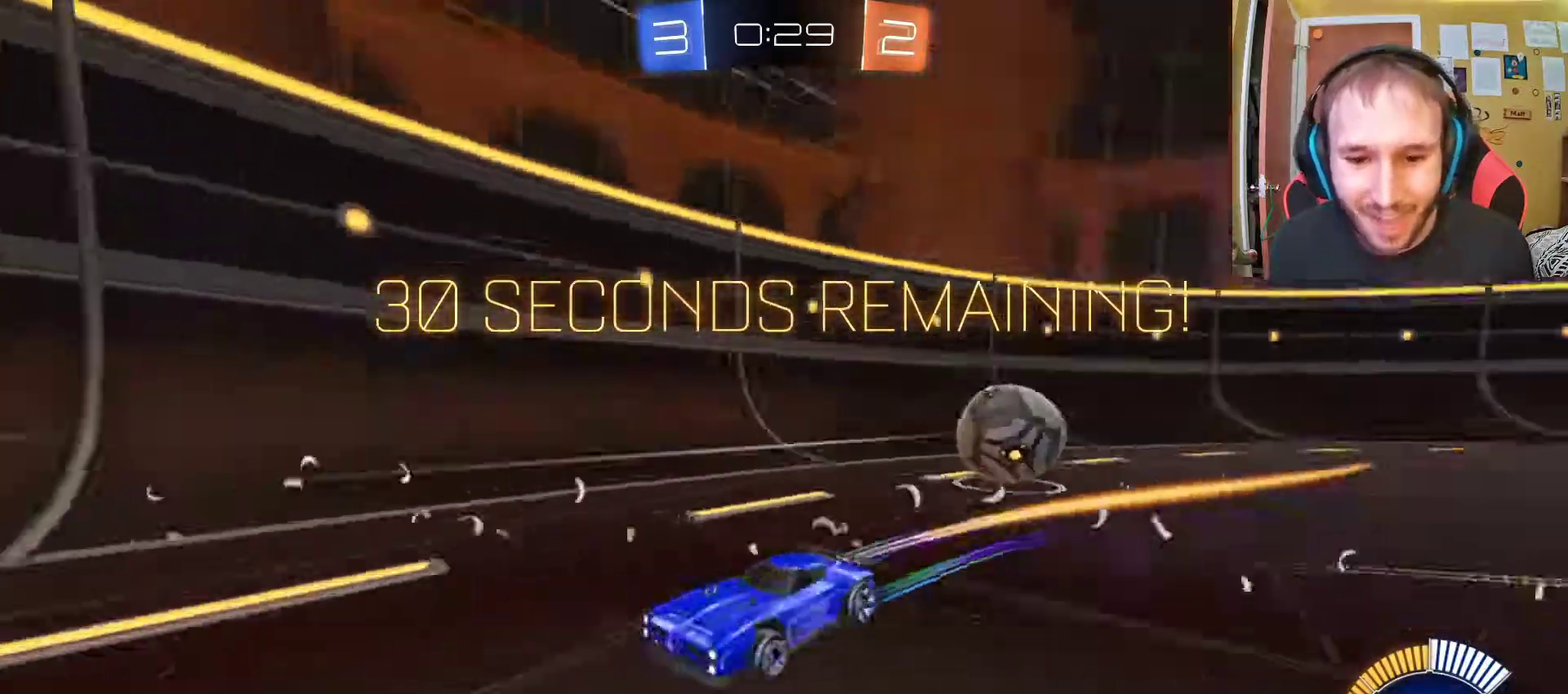
Gameplay with a controller (PlayStation layout); each line is a JSON object with the inputs held at the frame after it. "events" lists button and stick changes between this image and that frame as [ms after this image, input, new state], when the widget could be followed in between.
{"buttons": ["R2"], "left_stick": "center", "right_stick": "center", "events": [[183, "SQUARE", "up"], [333, "left_stick", "center"]]}
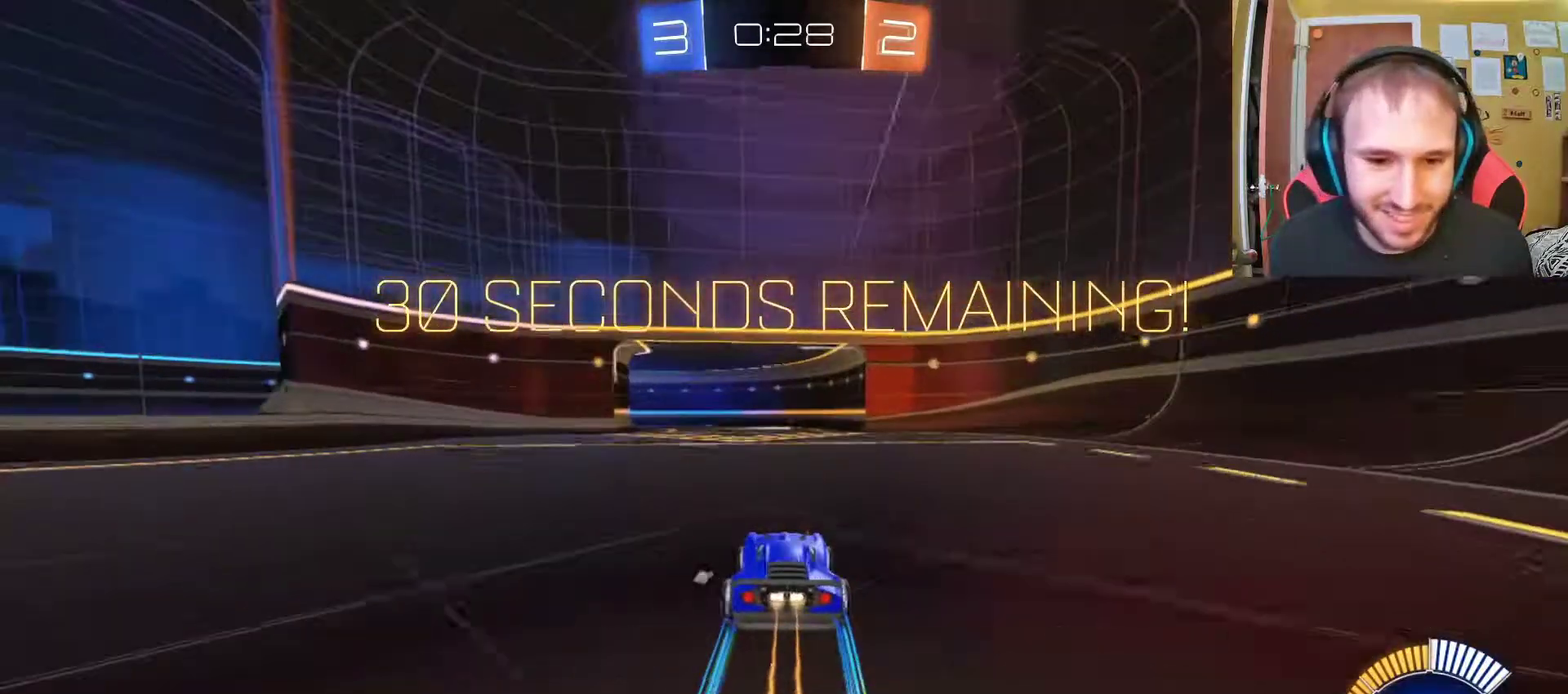
{"buttons": ["R2"], "left_stick": "up-left", "right_stick": "center", "events": [[383, "CROSS", "down"], [417, "left_stick", "up-left"], [483, "CROSS", "up"]]}
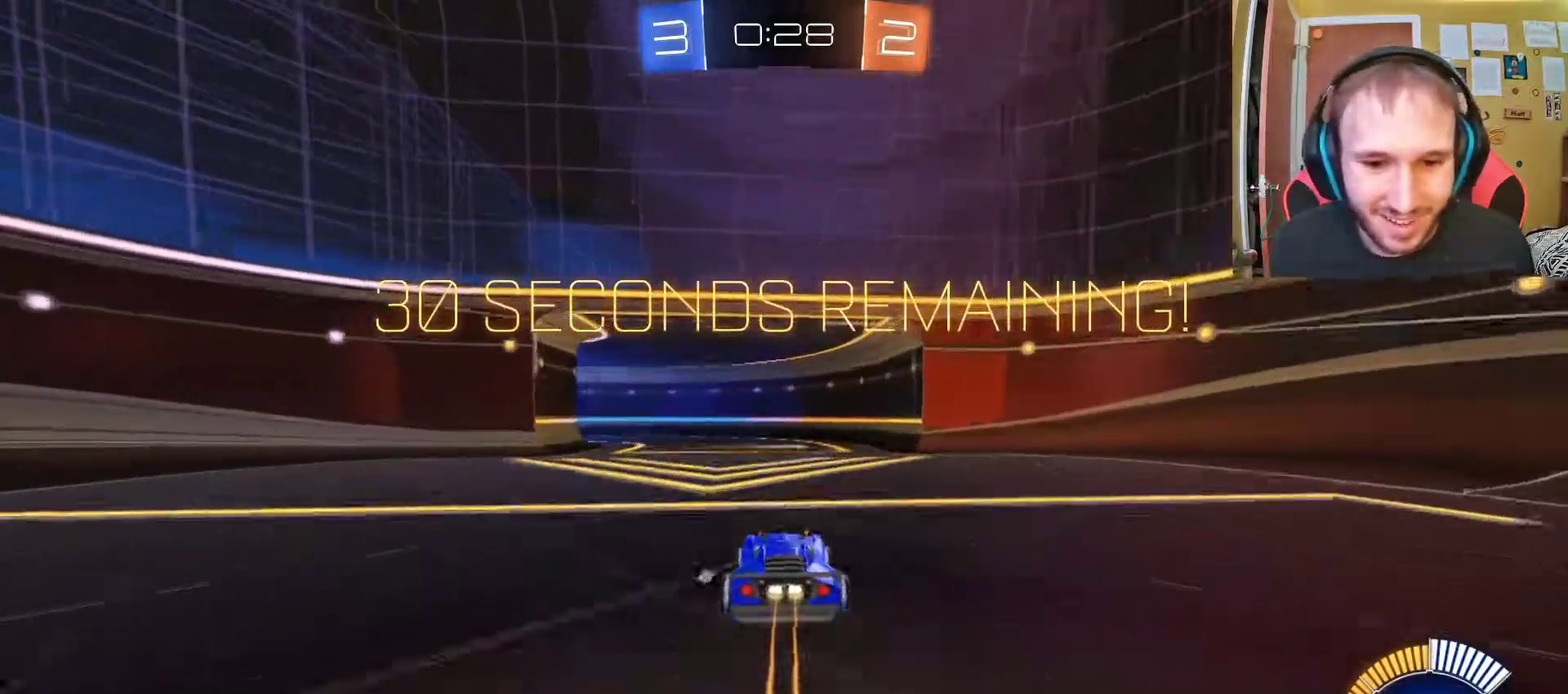
{"buttons": [], "left_stick": "center", "right_stick": "center", "events": [[17, "CROSS", "down"], [117, "left_stick", "center"], [133, "CROSS", "up"], [300, "R2", "up"]]}
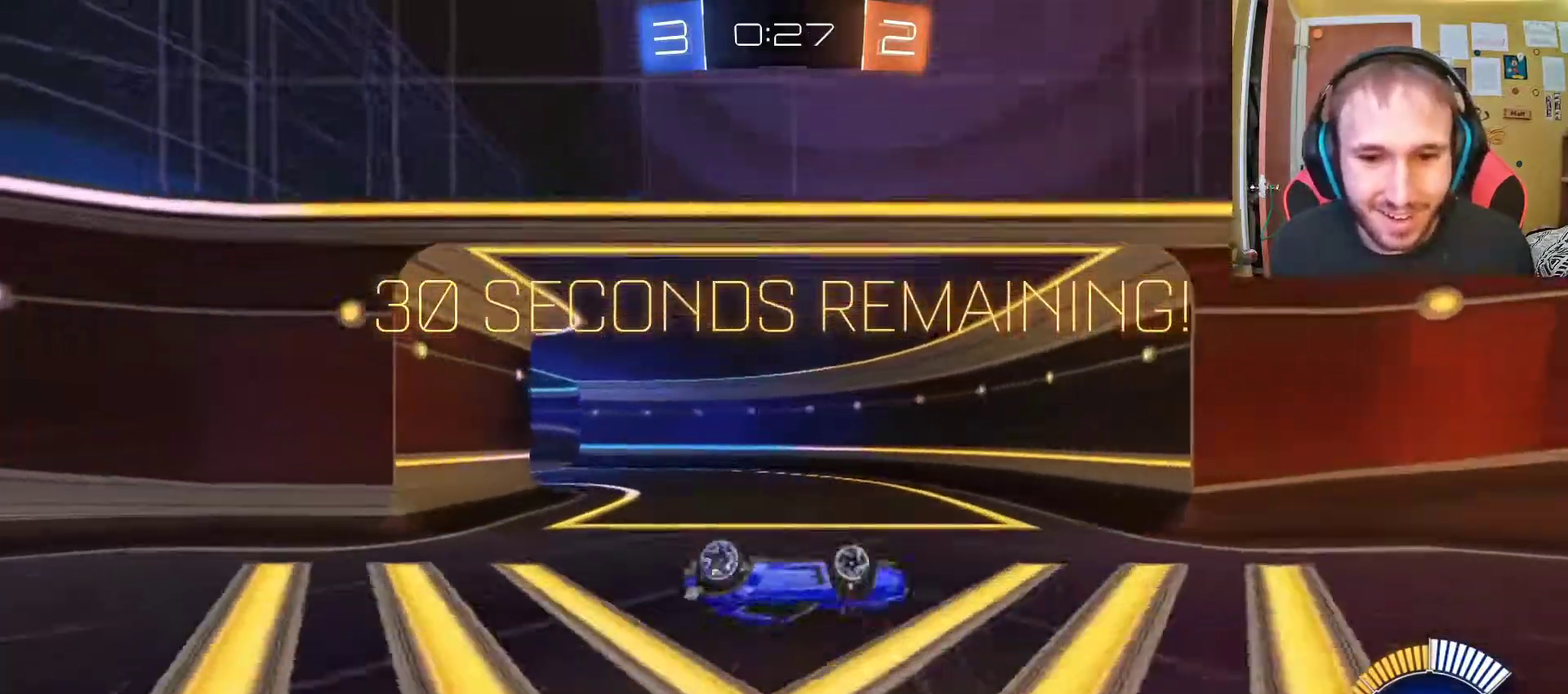
{"buttons": [], "left_stick": "left", "right_stick": "center", "events": [[83, "left_stick", "up-left"], [150, "left_stick", "center"], [400, "left_stick", "left"]]}
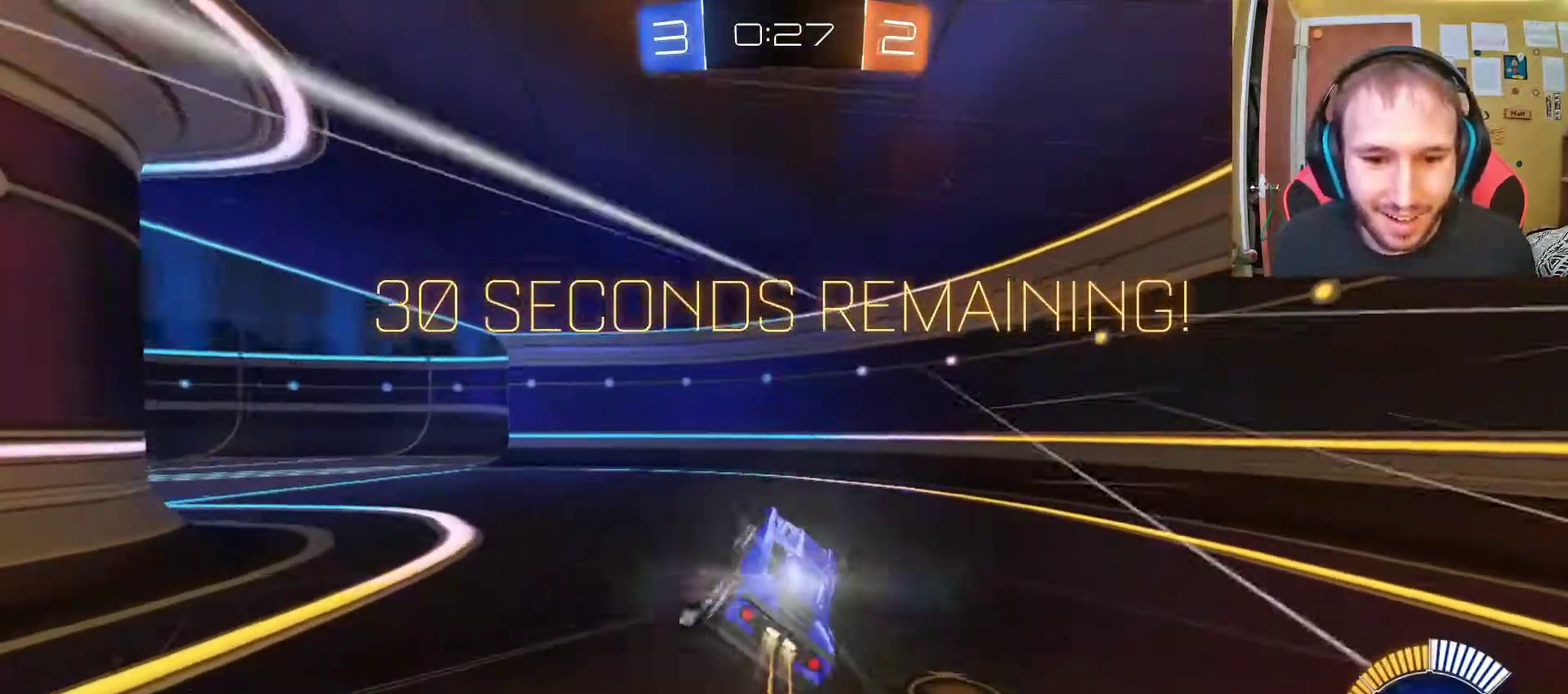
{"buttons": ["R2"], "left_stick": "left", "right_stick": "center", "events": [[17, "R2", "down"], [200, "L1", "down"], [317, "L1", "up"]]}
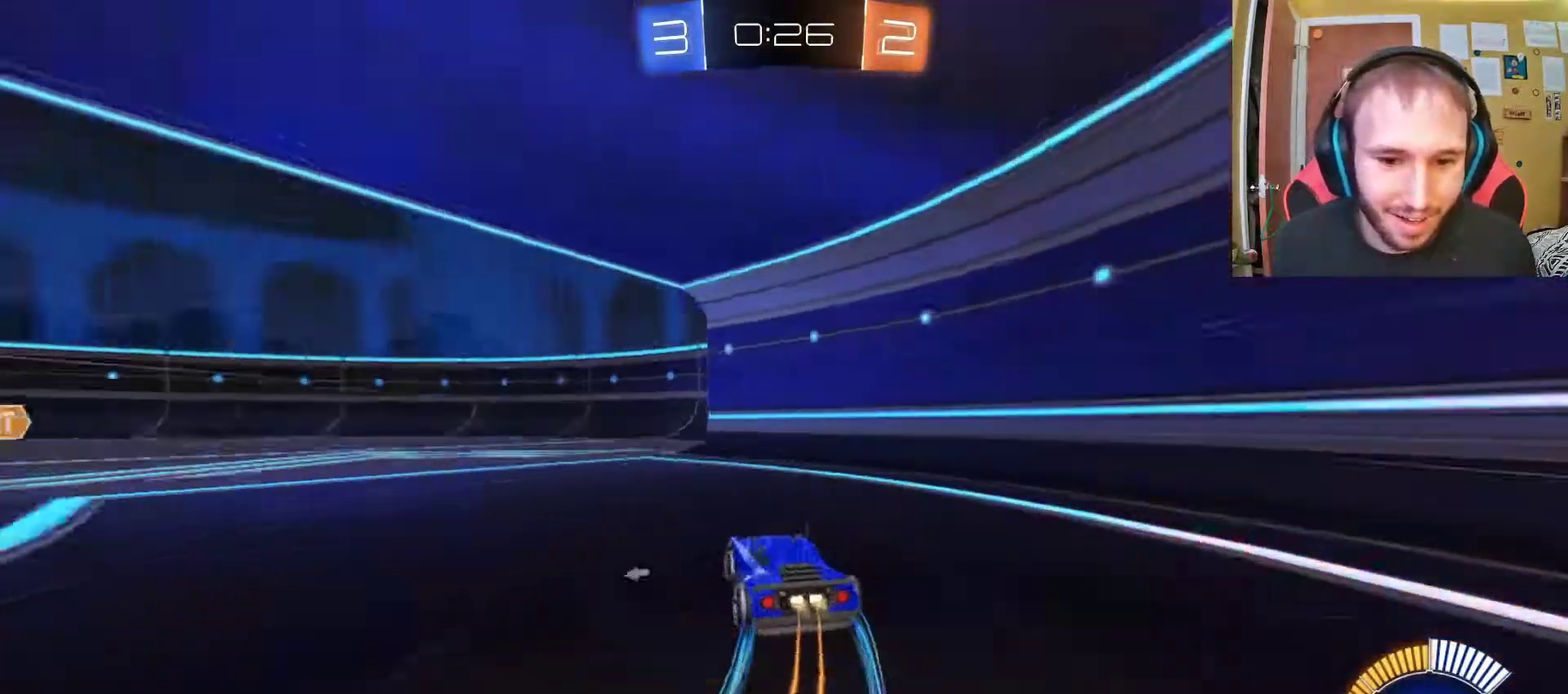
{"buttons": ["R2"], "left_stick": "left", "right_stick": "center", "events": [[100, "left_stick", "up-left"], [167, "left_stick", "center"], [383, "left_stick", "left"]]}
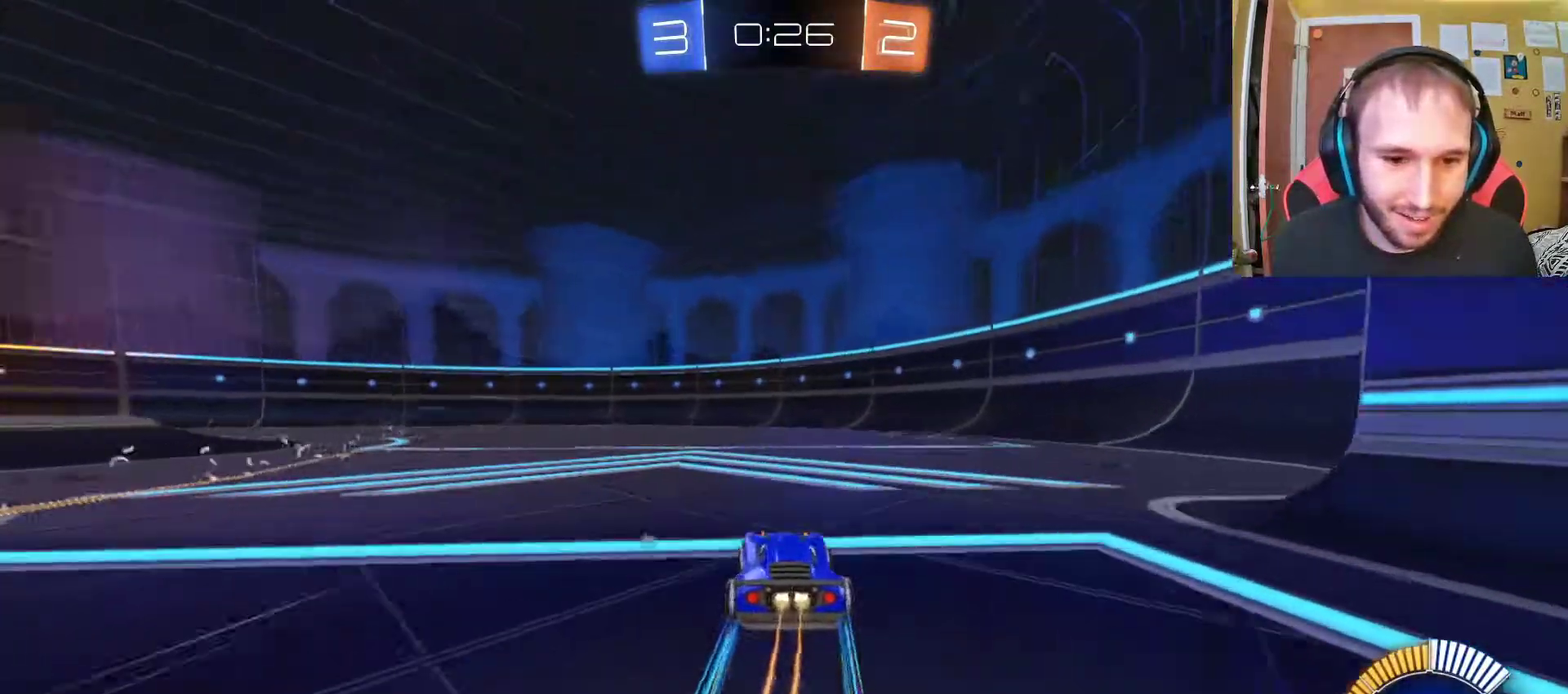
{"buttons": ["R2"], "left_stick": "left", "right_stick": "center", "events": [[17, "SQUARE", "down"], [83, "left_stick", "center"], [133, "SQUARE", "up"], [483, "left_stick", "left"]]}
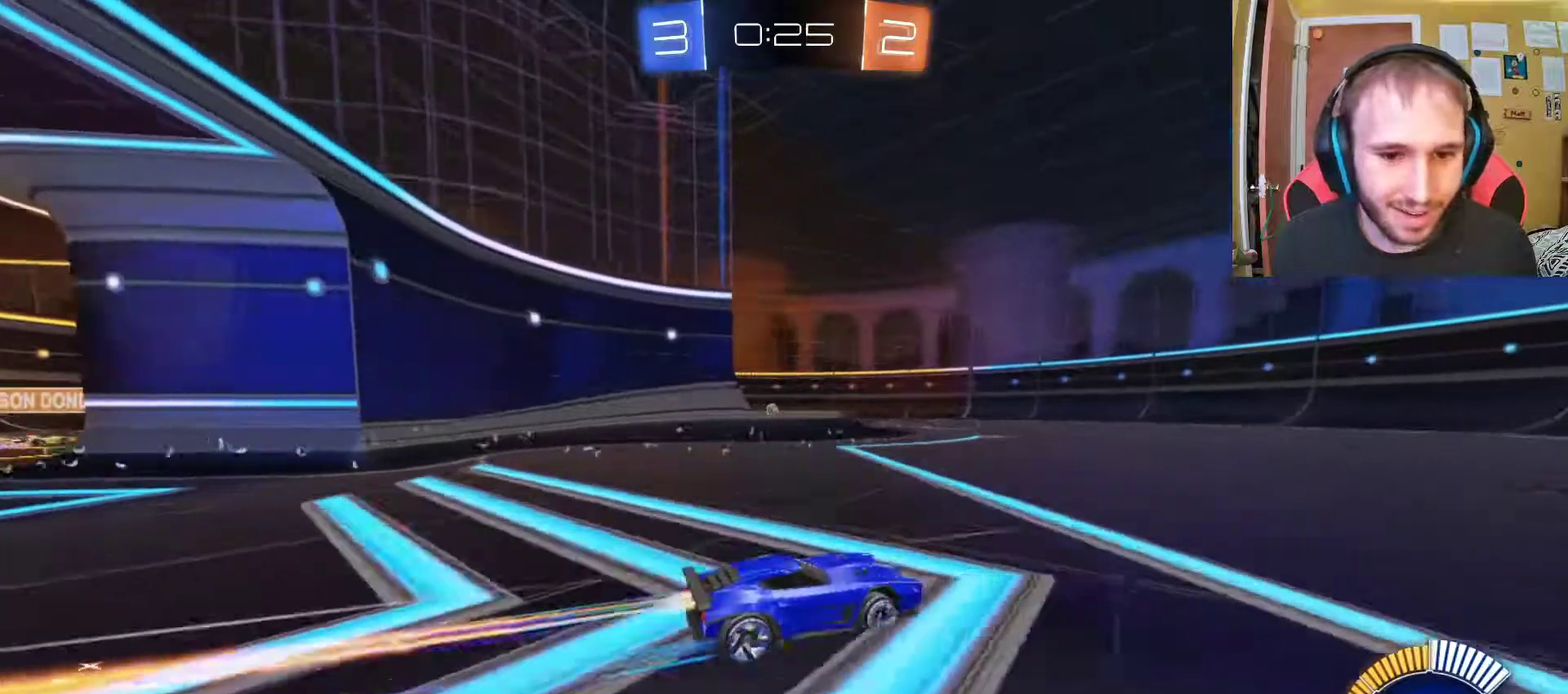
{"buttons": ["R2"], "left_stick": "center", "right_stick": "center", "events": [[217, "left_stick", "center"]]}
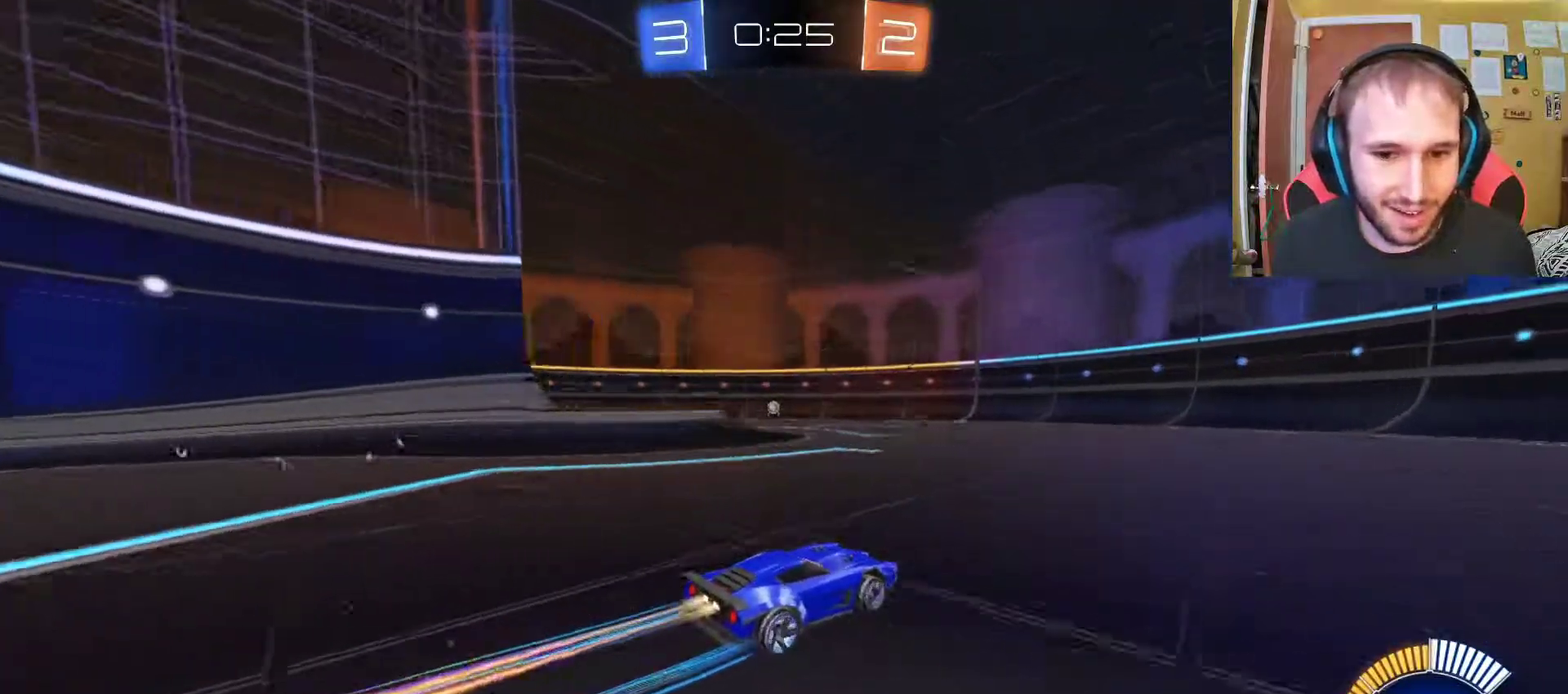
{"buttons": ["R2"], "left_stick": "center", "right_stick": "center", "events": []}
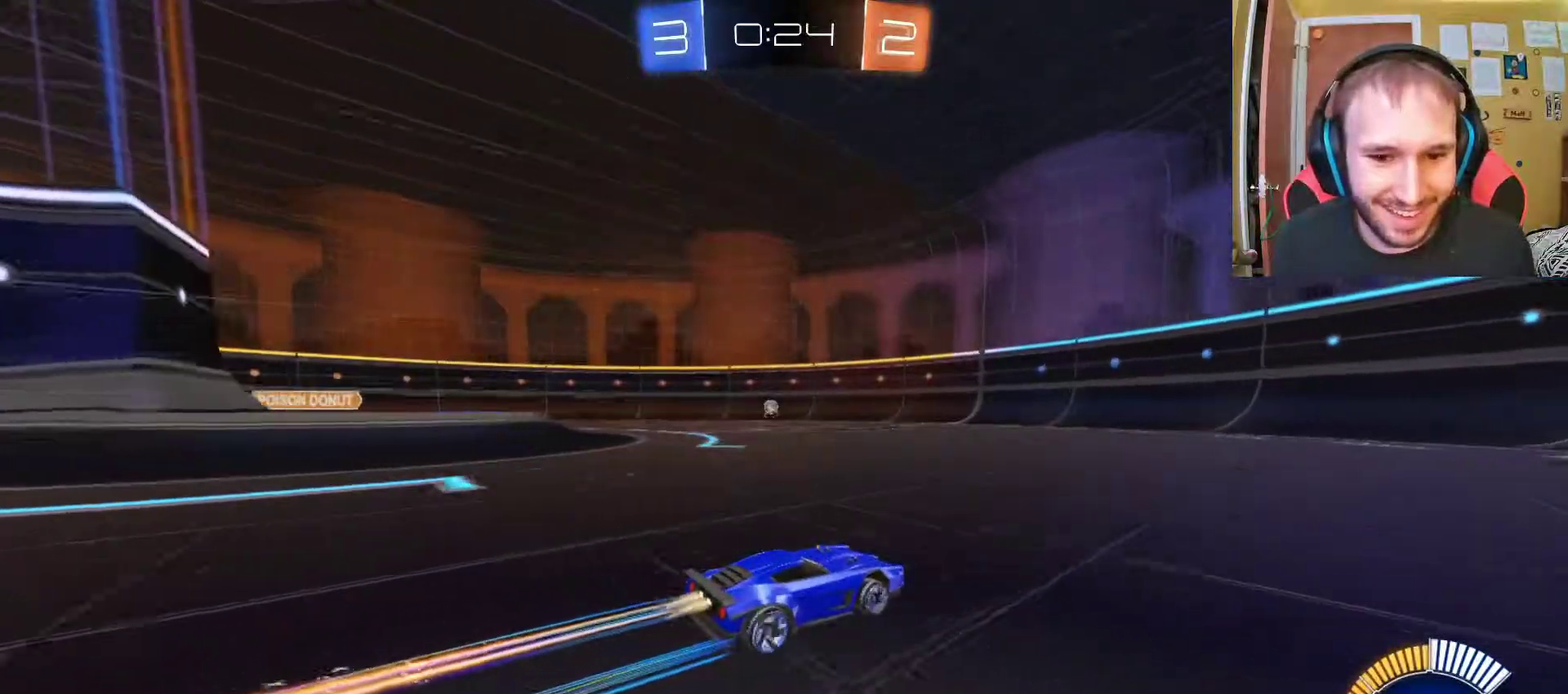
{"buttons": ["R2"], "left_stick": "center", "right_stick": "center", "events": [[167, "left_stick", "left"], [300, "left_stick", "center"]]}
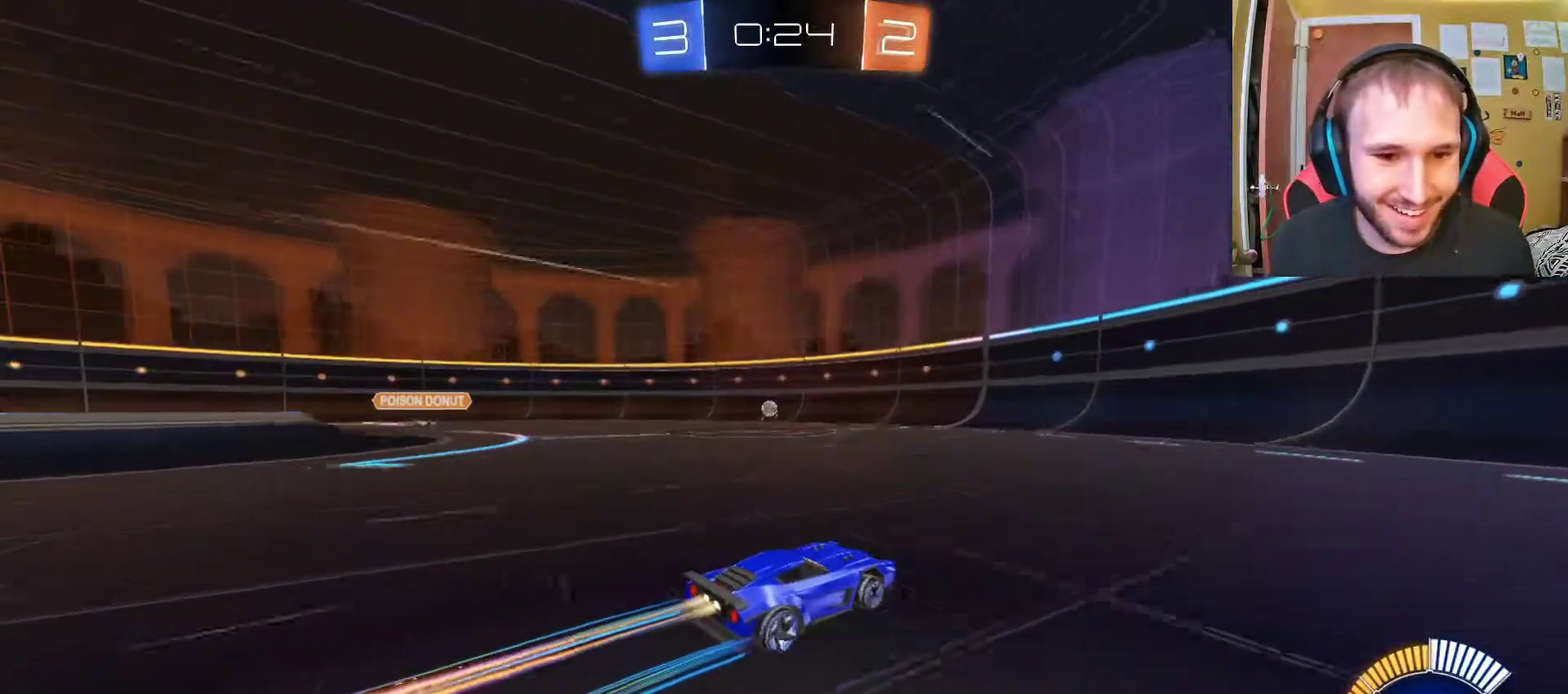
{"buttons": ["R2"], "left_stick": "center", "right_stick": "center", "events": [[117, "left_stick", "right"], [467, "left_stick", "center"]]}
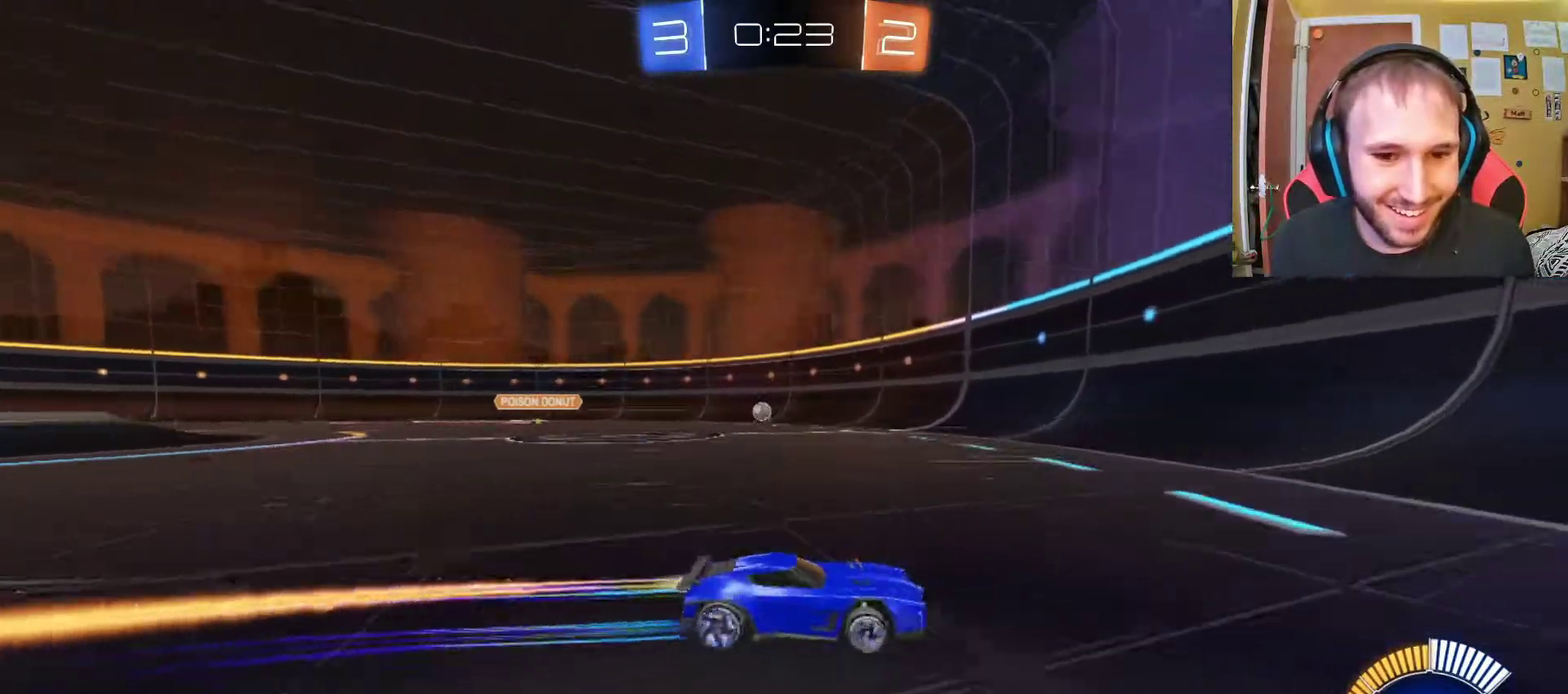
{"buttons": ["L2"], "left_stick": "left", "right_stick": "center", "events": [[83, "left_stick", "right"], [233, "left_stick", "left"], [283, "L2", "down"], [367, "R2", "up"]]}
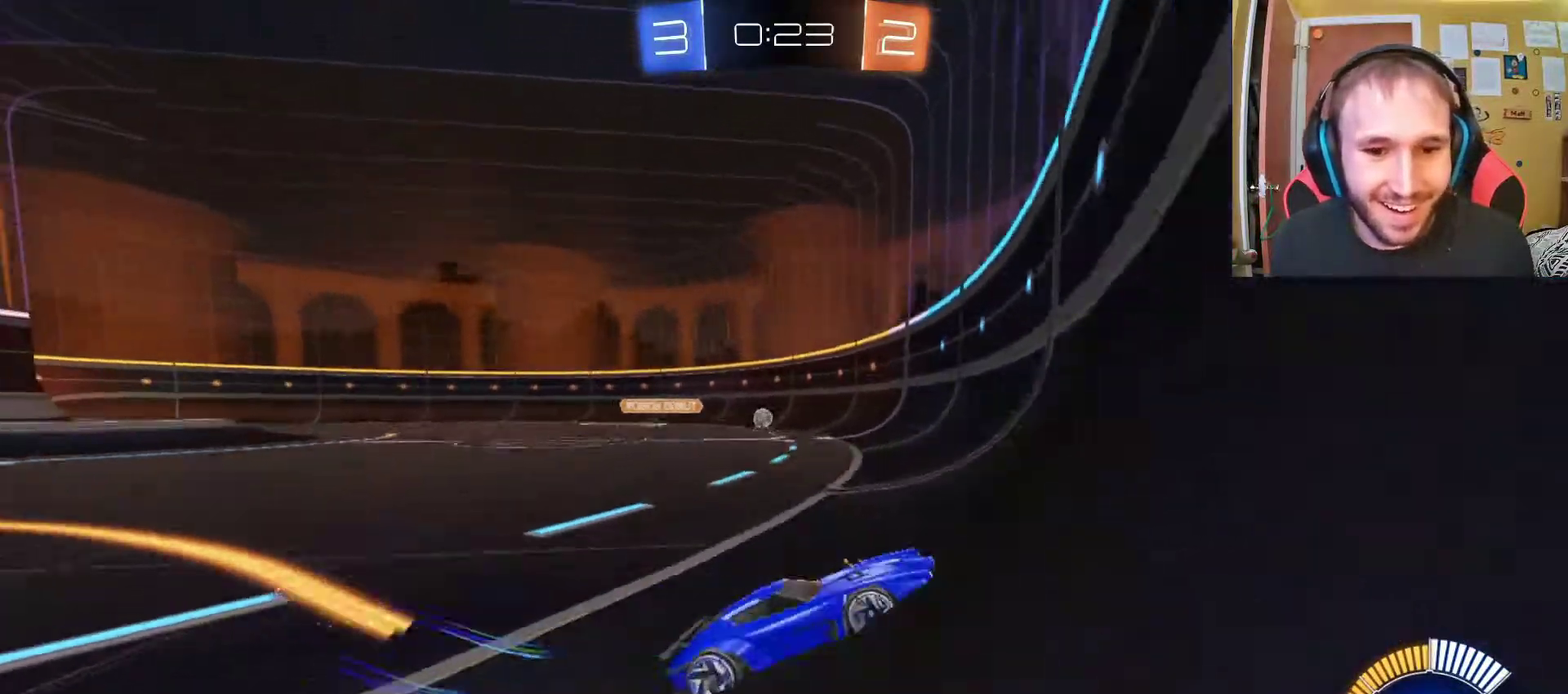
{"buttons": ["R2"], "left_stick": "center", "right_stick": "center", "events": [[17, "L2", "up"], [33, "R2", "down"], [500, "left_stick", "center"]]}
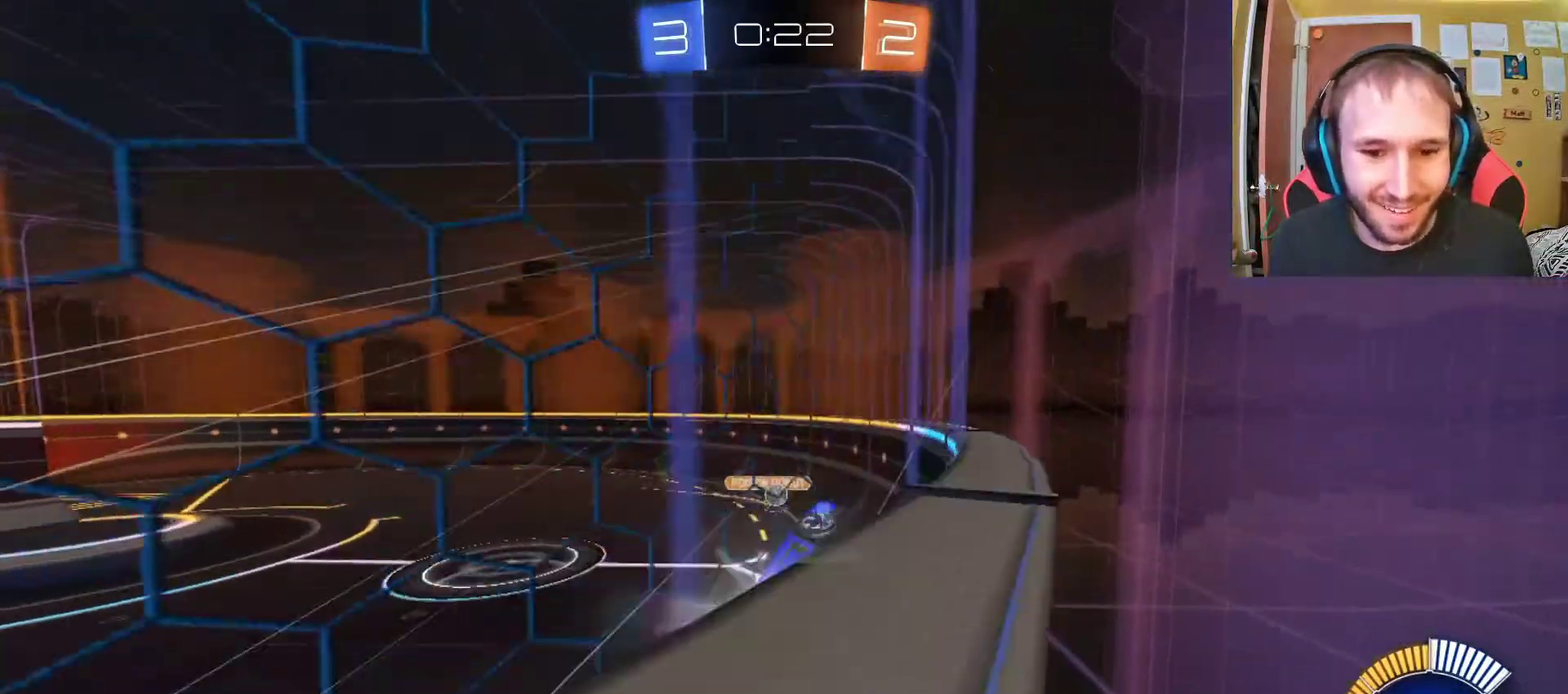
{"buttons": ["R2"], "left_stick": "up-left", "right_stick": "center", "events": [[100, "left_stick", "left"], [283, "left_stick", "up-left"]]}
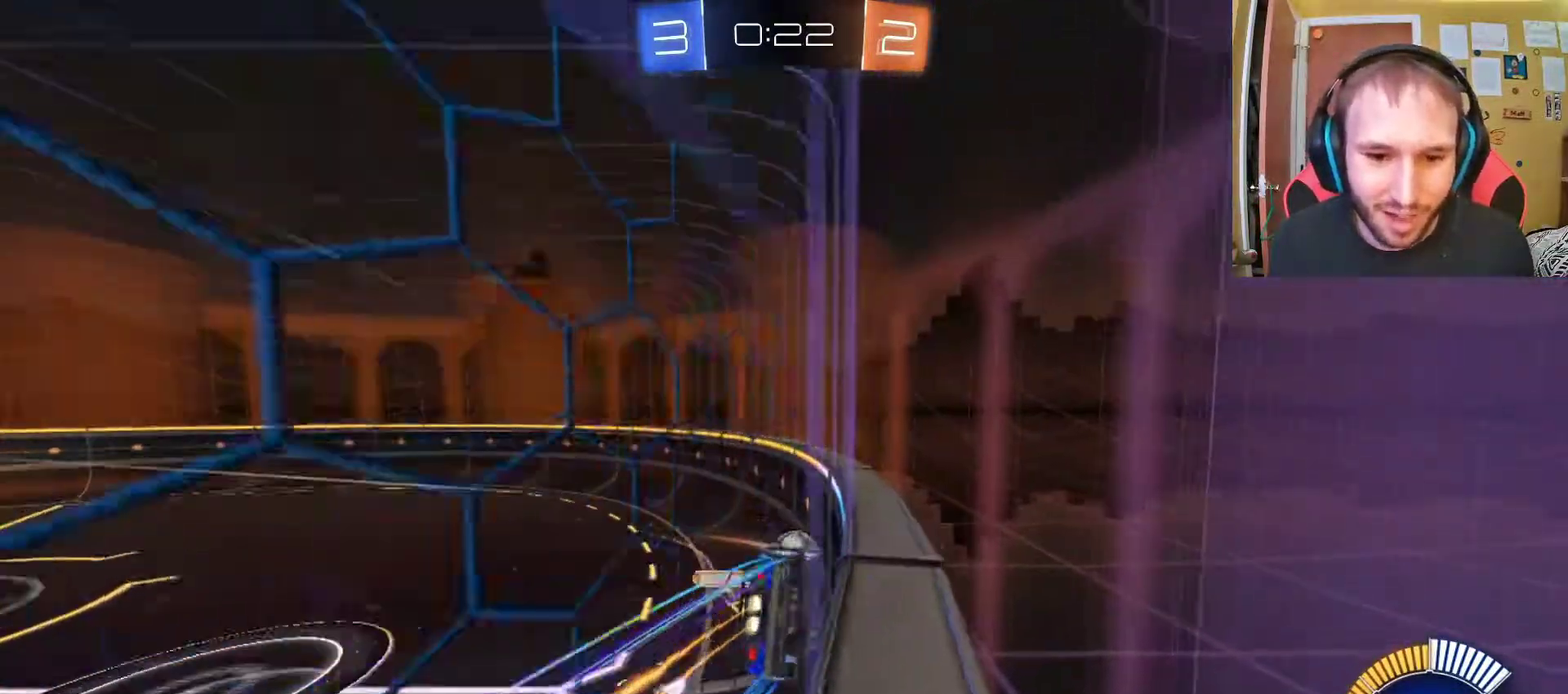
{"buttons": ["R2"], "left_stick": "left", "right_stick": "center", "events": [[83, "left_stick", "center"], [350, "left_stick", "left"]]}
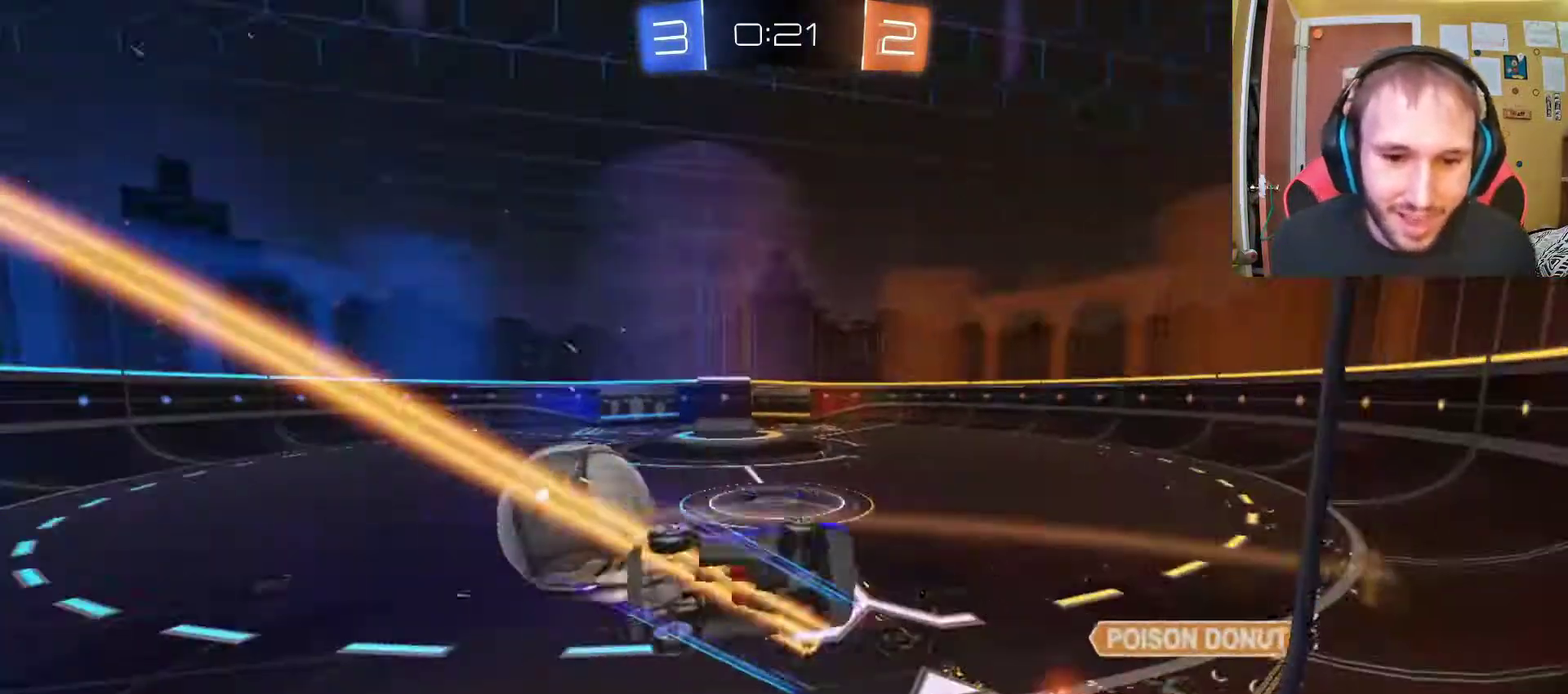
{"buttons": [], "left_stick": "center", "right_stick": "center", "events": [[50, "left_stick", "center"], [400, "R2", "up"]]}
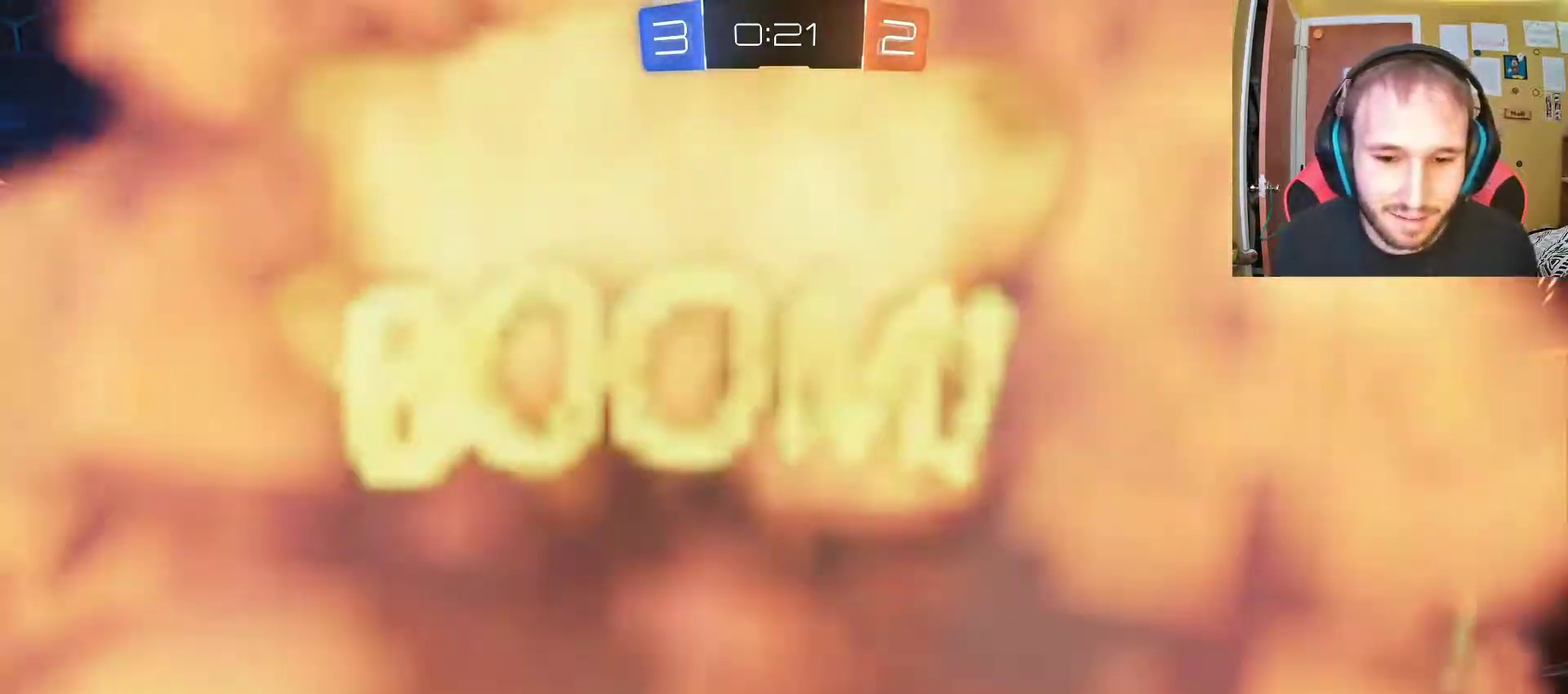
{"buttons": [], "left_stick": "center", "right_stick": "center", "events": []}
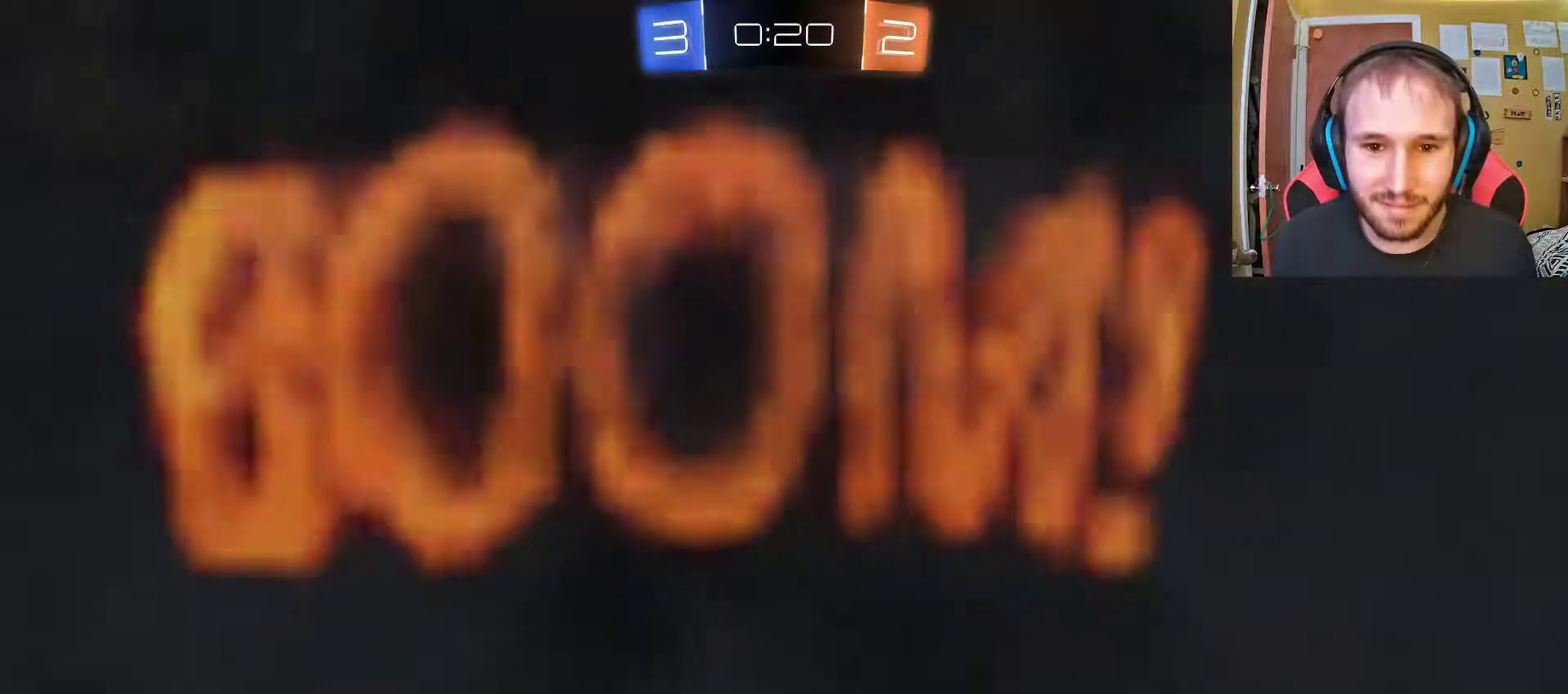
{"buttons": [], "left_stick": "center", "right_stick": "center", "events": []}
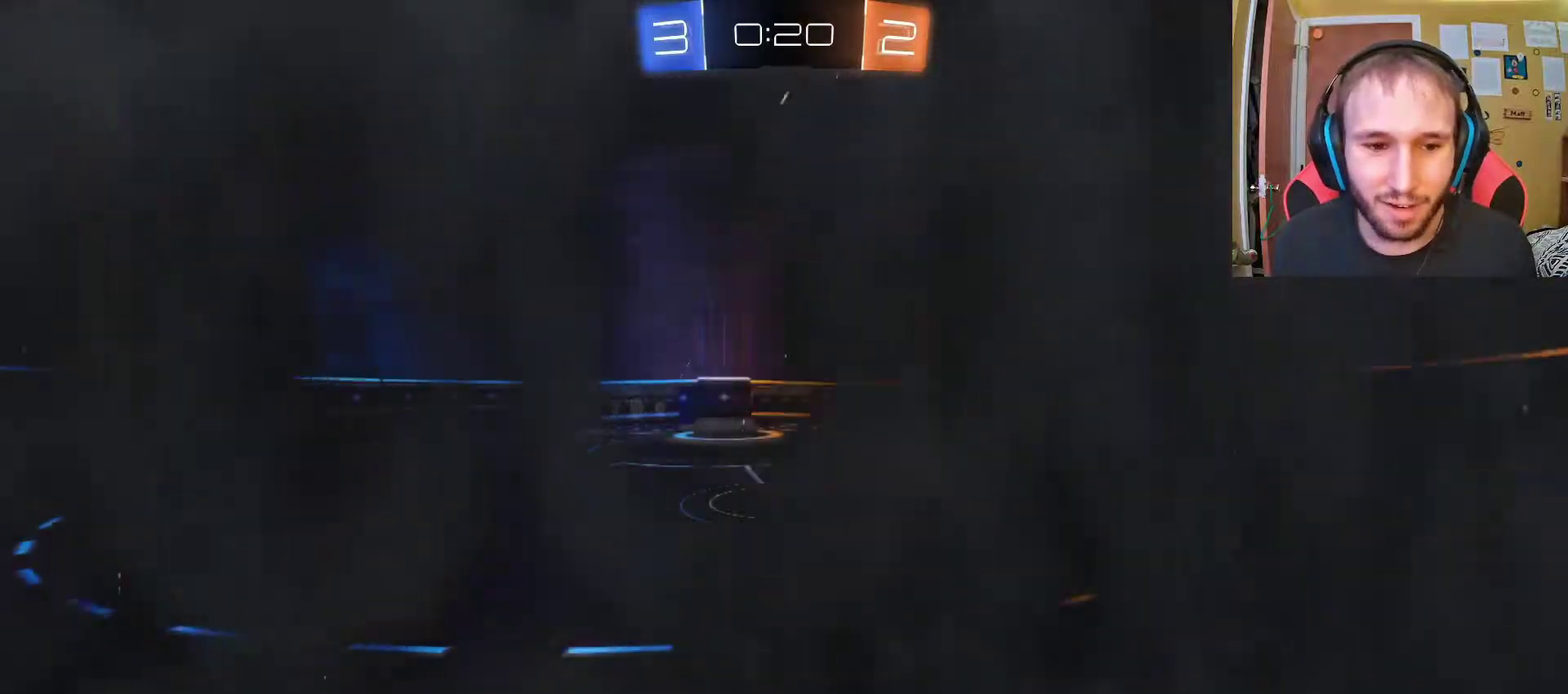
{"buttons": [], "left_stick": "center", "right_stick": "center", "events": []}
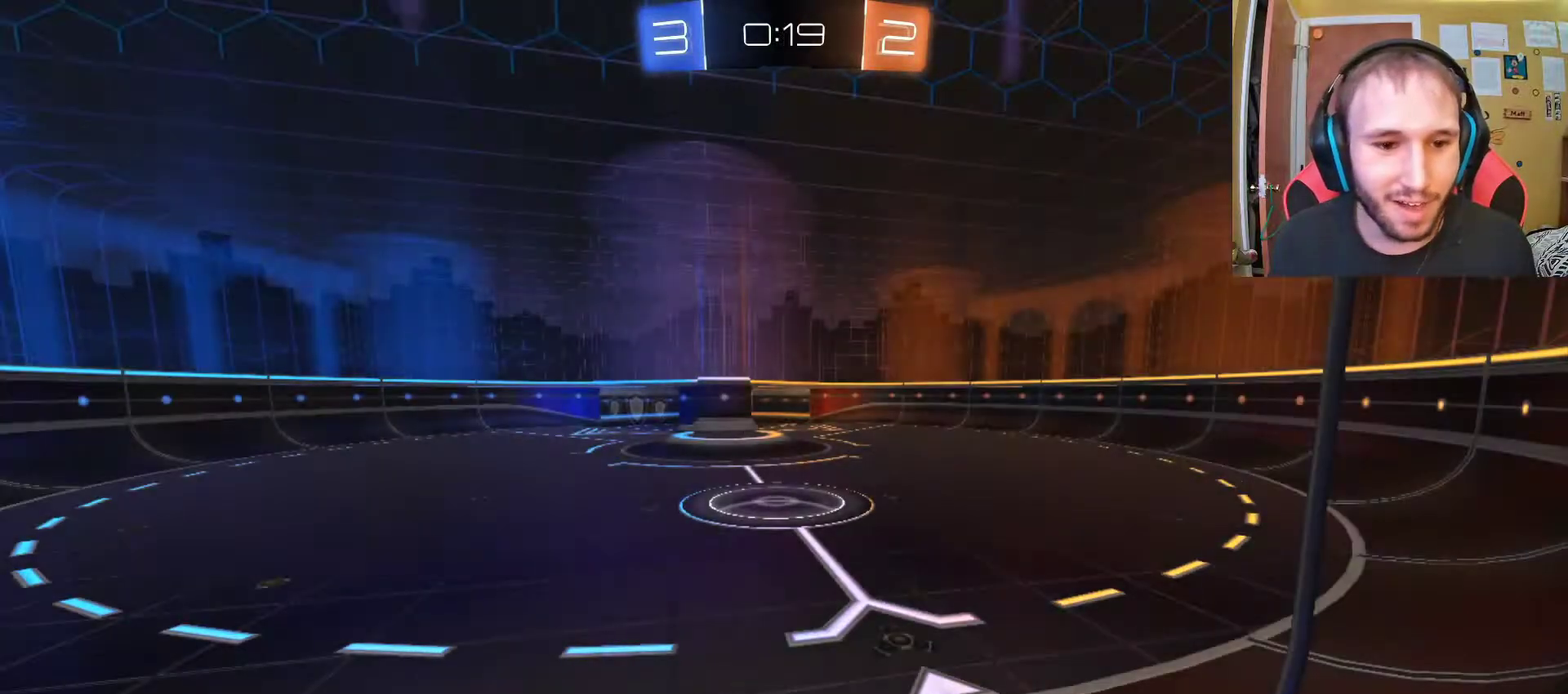
{"buttons": [], "left_stick": "center", "right_stick": "center", "events": []}
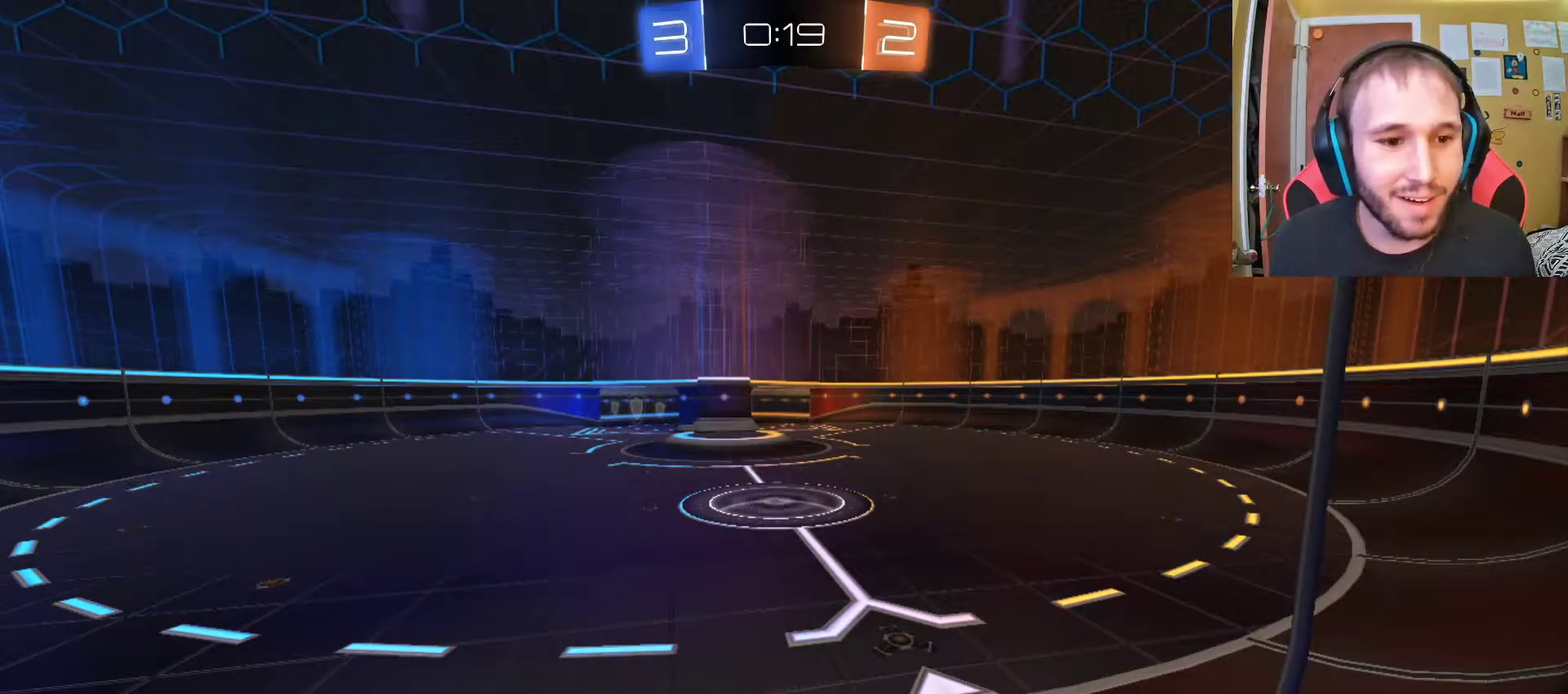
{"buttons": [], "left_stick": "center", "right_stick": "center", "events": []}
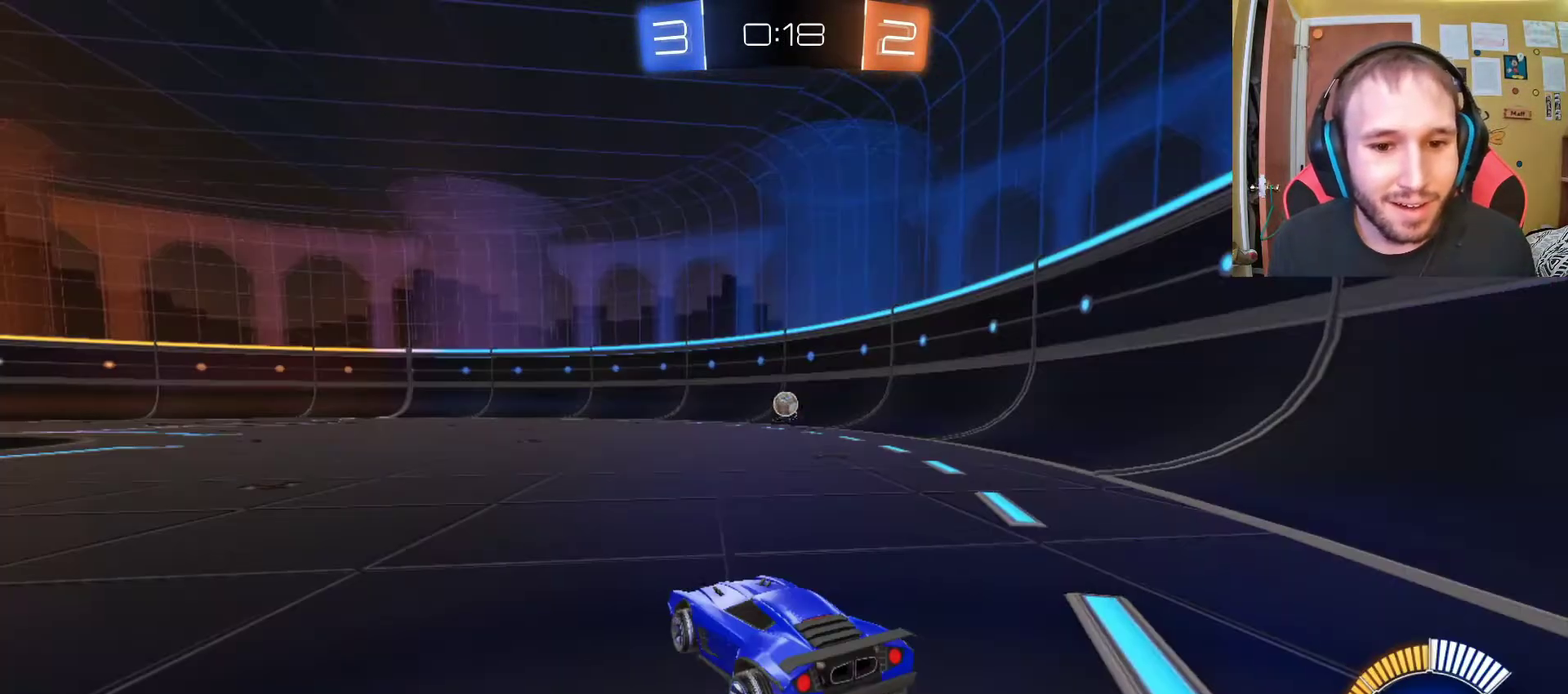
{"buttons": ["R2"], "left_stick": "right", "right_stick": "center", "events": [[300, "R2", "down"], [367, "left_stick", "right"]]}
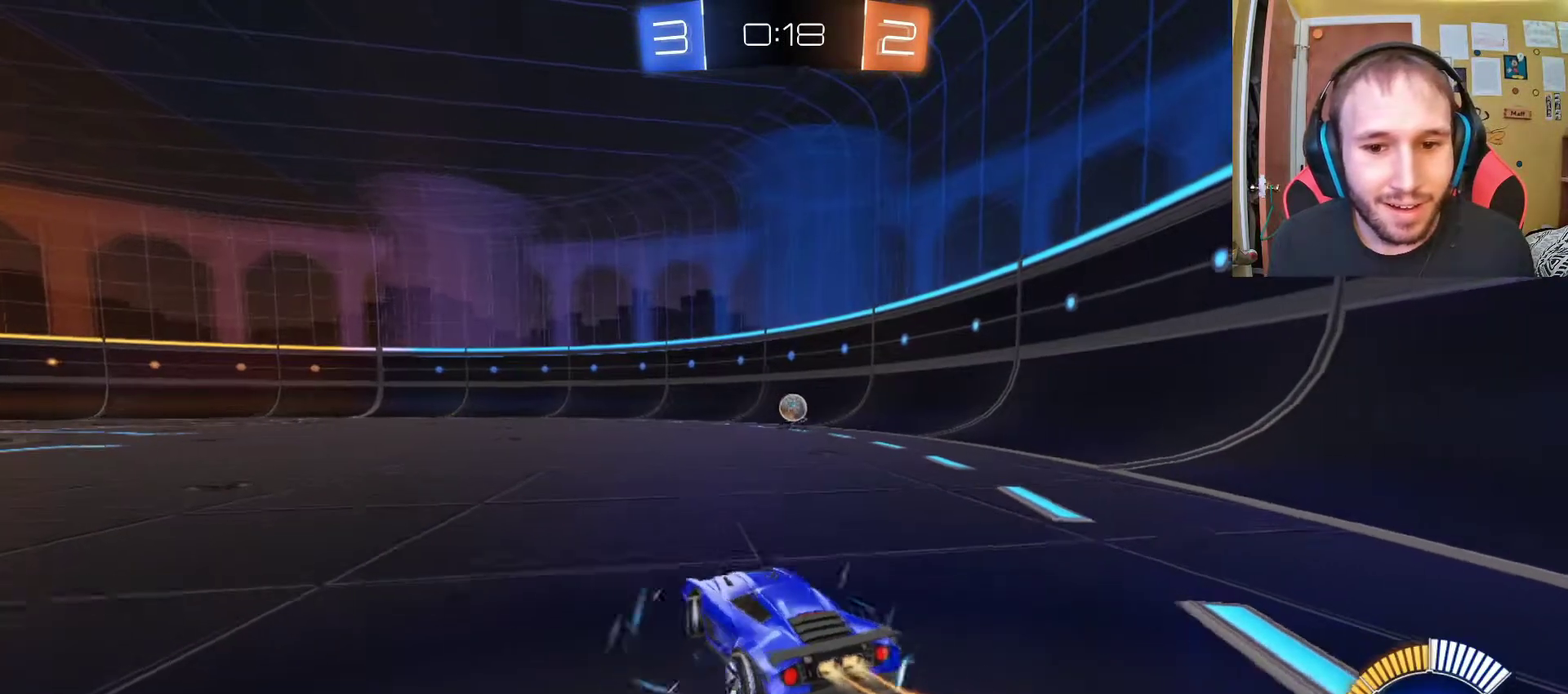
{"buttons": ["R2"], "left_stick": "center", "right_stick": "center", "events": [[333, "left_stick", "center"]]}
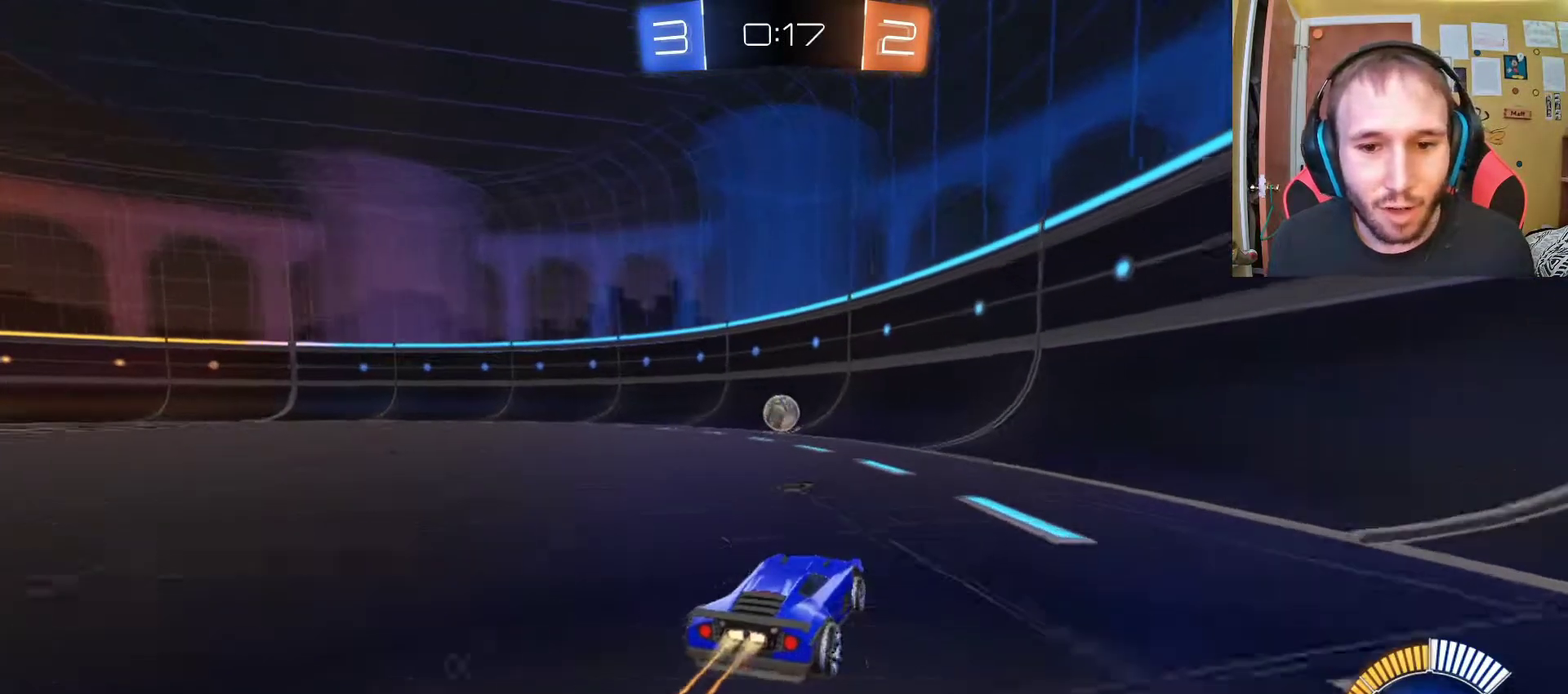
{"buttons": ["R2"], "left_stick": "center", "right_stick": "center", "events": [[250, "left_stick", "left"], [450, "left_stick", "center"]]}
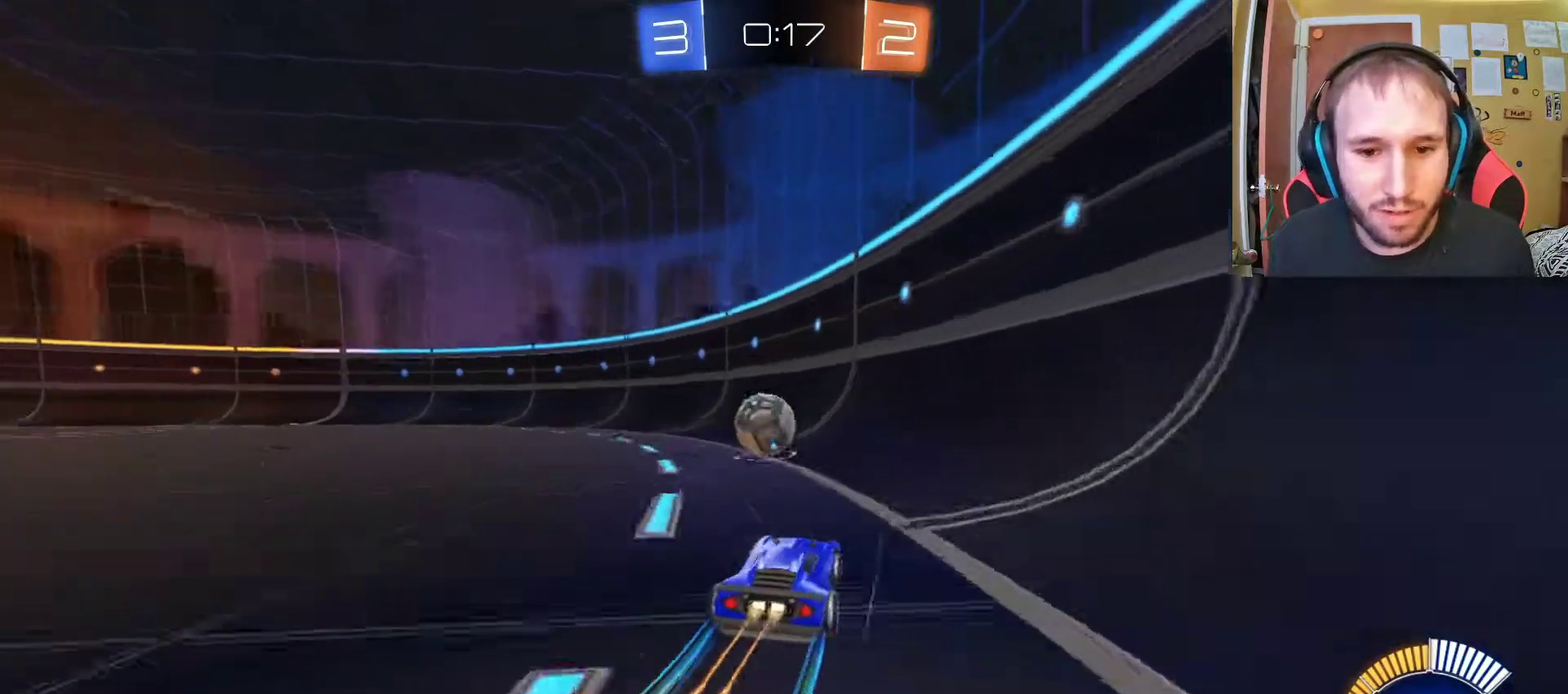
{"buttons": ["R2"], "left_stick": "center", "right_stick": "center", "events": [[67, "left_stick", "left"], [317, "left_stick", "center"]]}
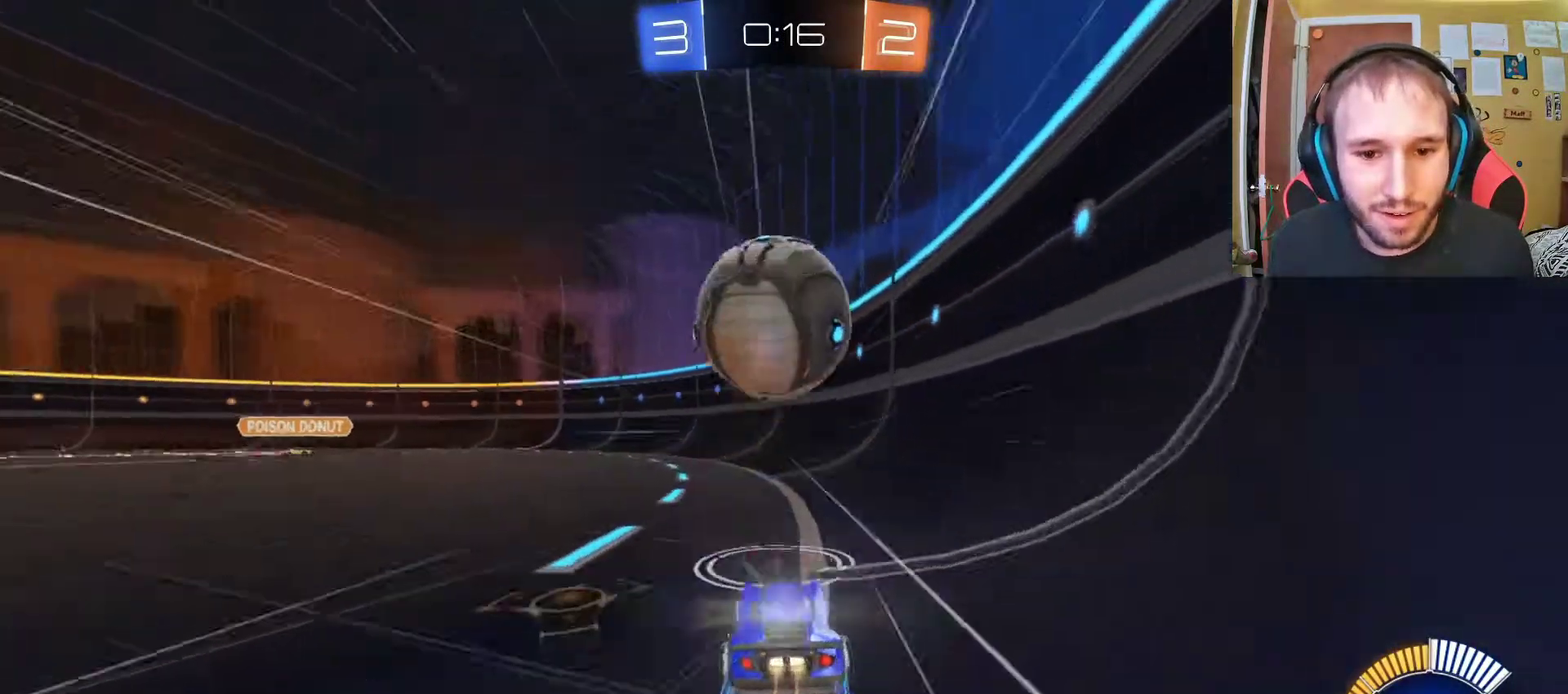
{"buttons": ["R2"], "left_stick": "right", "right_stick": "center", "events": [[350, "left_stick", "right"]]}
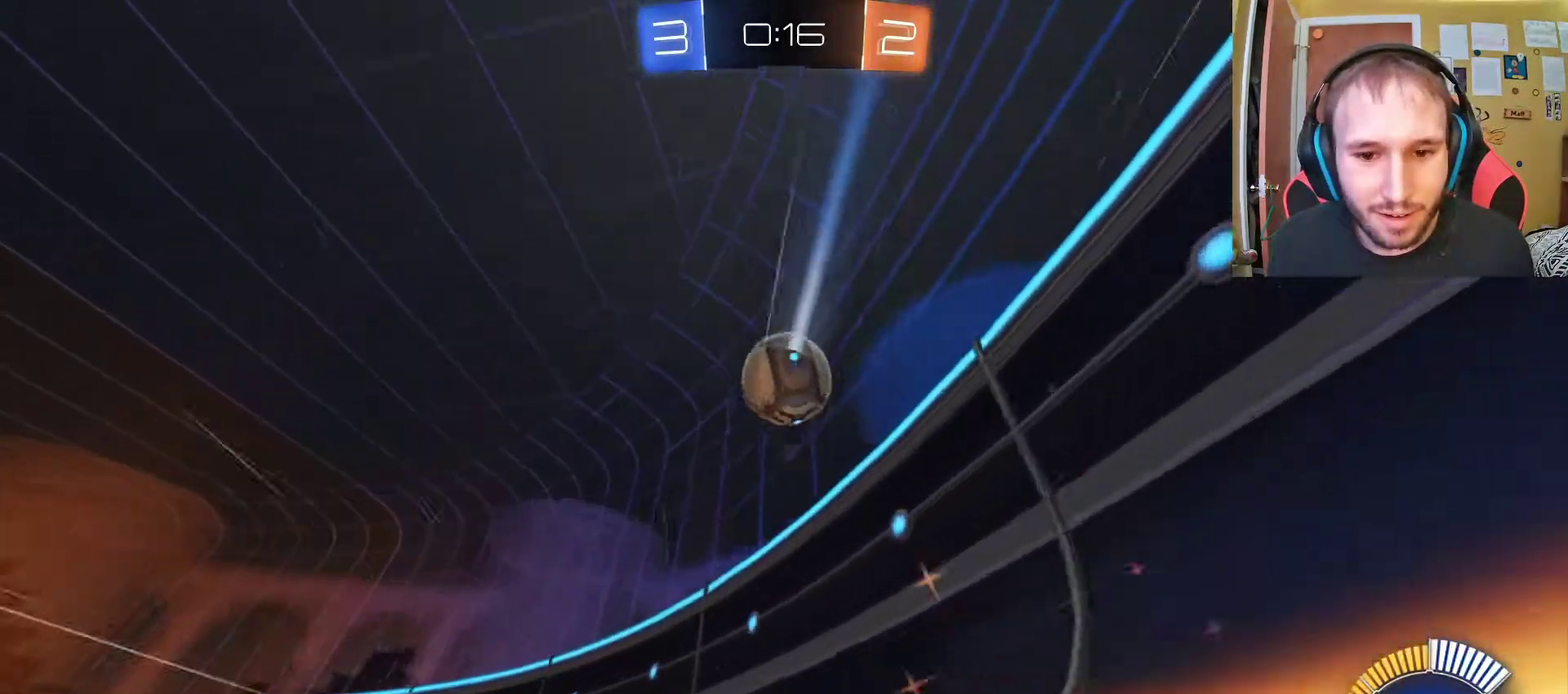
{"buttons": ["R2"], "left_stick": "center", "right_stick": "center", "events": [[33, "left_stick", "up-right"], [83, "left_stick", "center"], [300, "left_stick", "left"], [433, "left_stick", "center"]]}
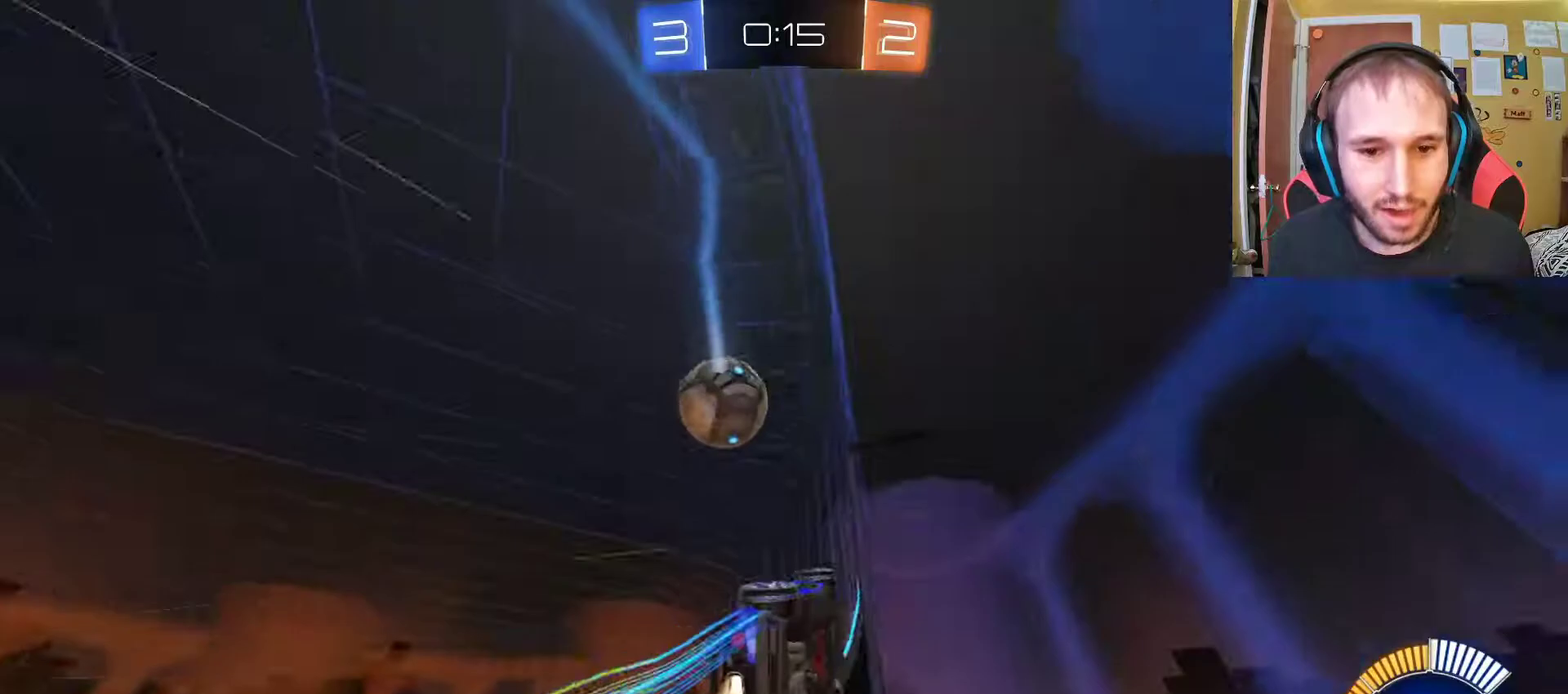
{"buttons": ["R2"], "left_stick": "left", "right_stick": "center", "events": [[267, "left_stick", "left"]]}